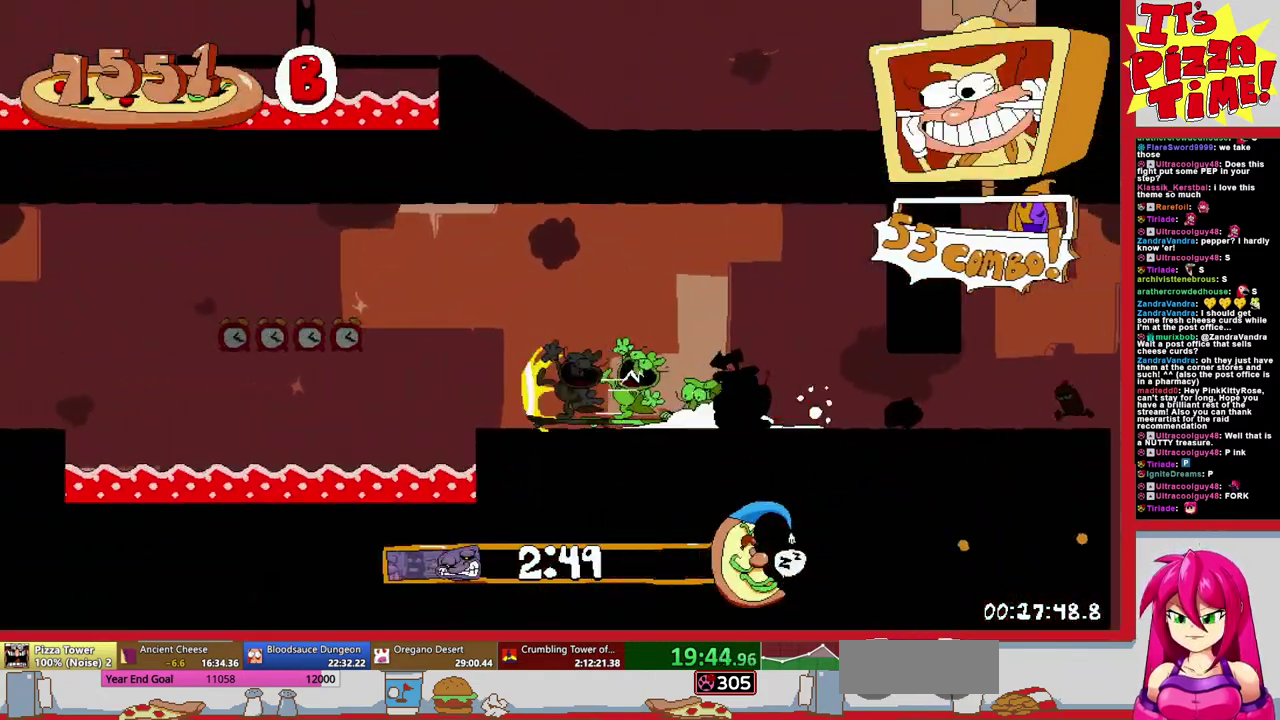
Gameplay with a controller (Nintendo layout); each line is a JSON object with the inputs held at the frame after it. "events" lists button and stick changes between this image and that frame as [ms after this image, input, new state], when the widget could be followed in between. Not read: L1 L3 R2 R3.
{"buttons": ["R1", "DPAD_LEFT"], "events": []}
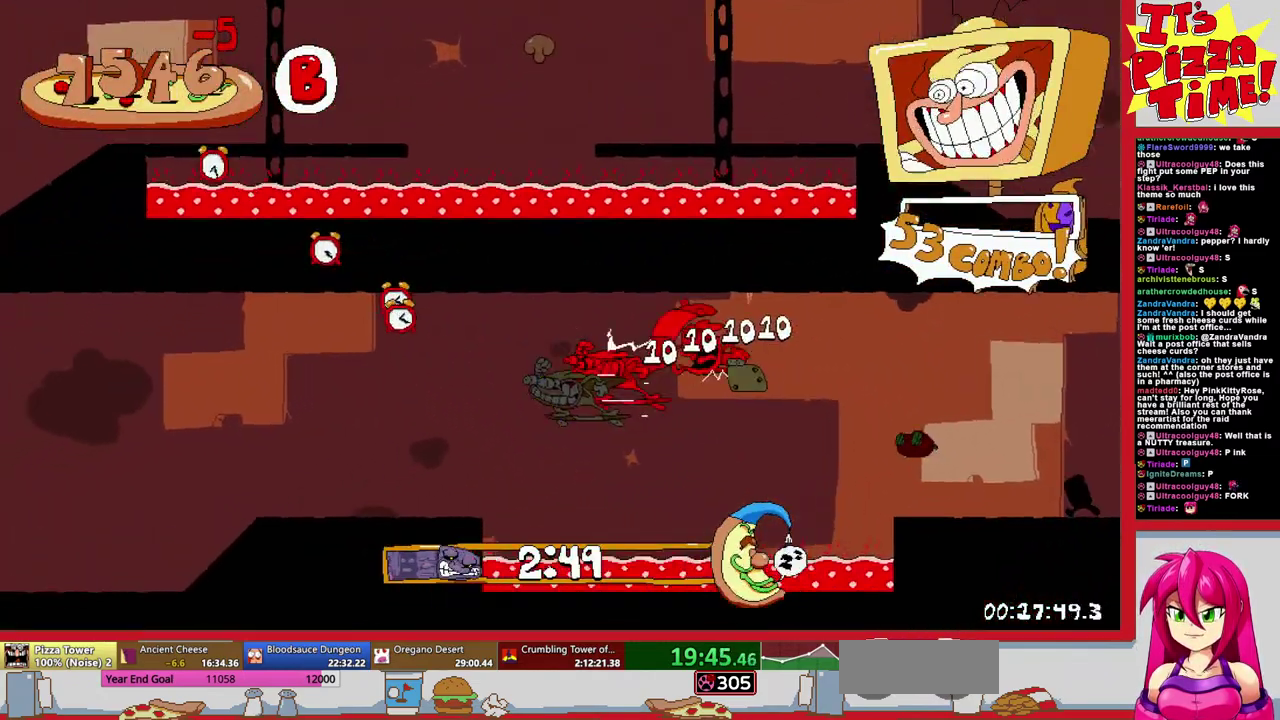
{"buttons": ["L2", "R1", "DPAD_LEFT"], "events": [[500, "L2", "down"]]}
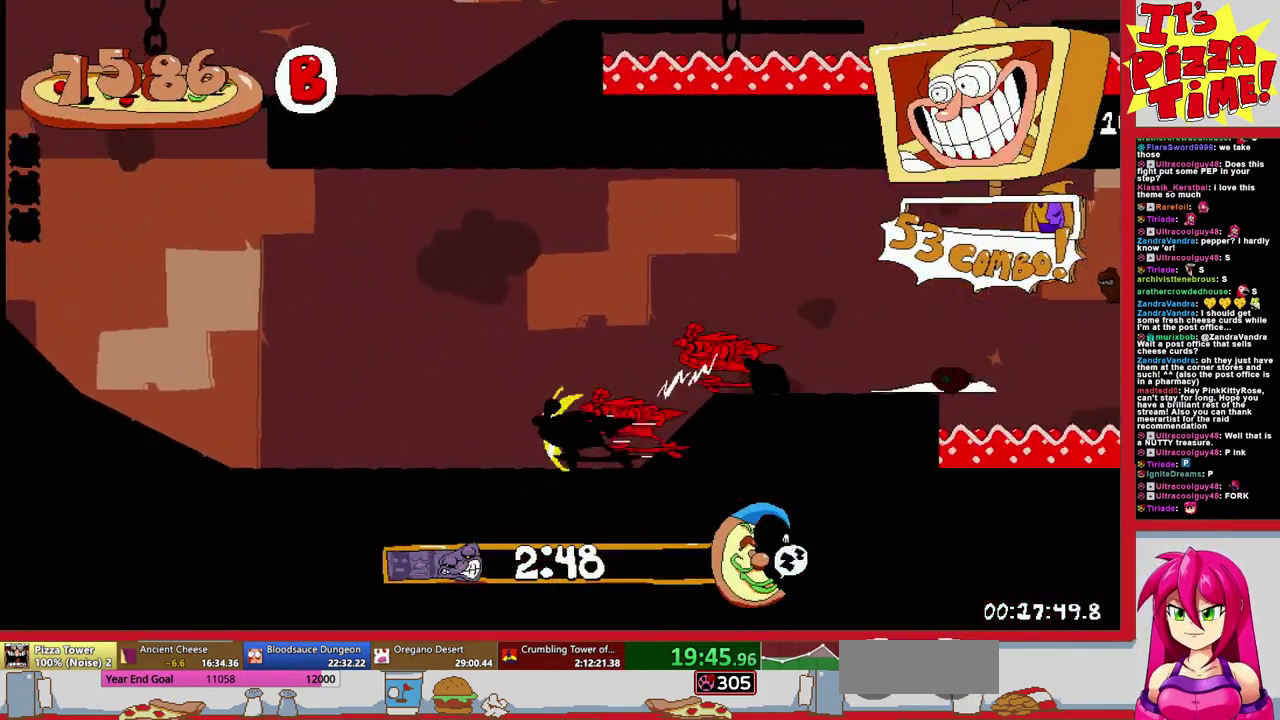
{"buttons": ["DPAD_LEFT"], "events": [[33, "R1", "up"], [100, "L2", "up"]]}
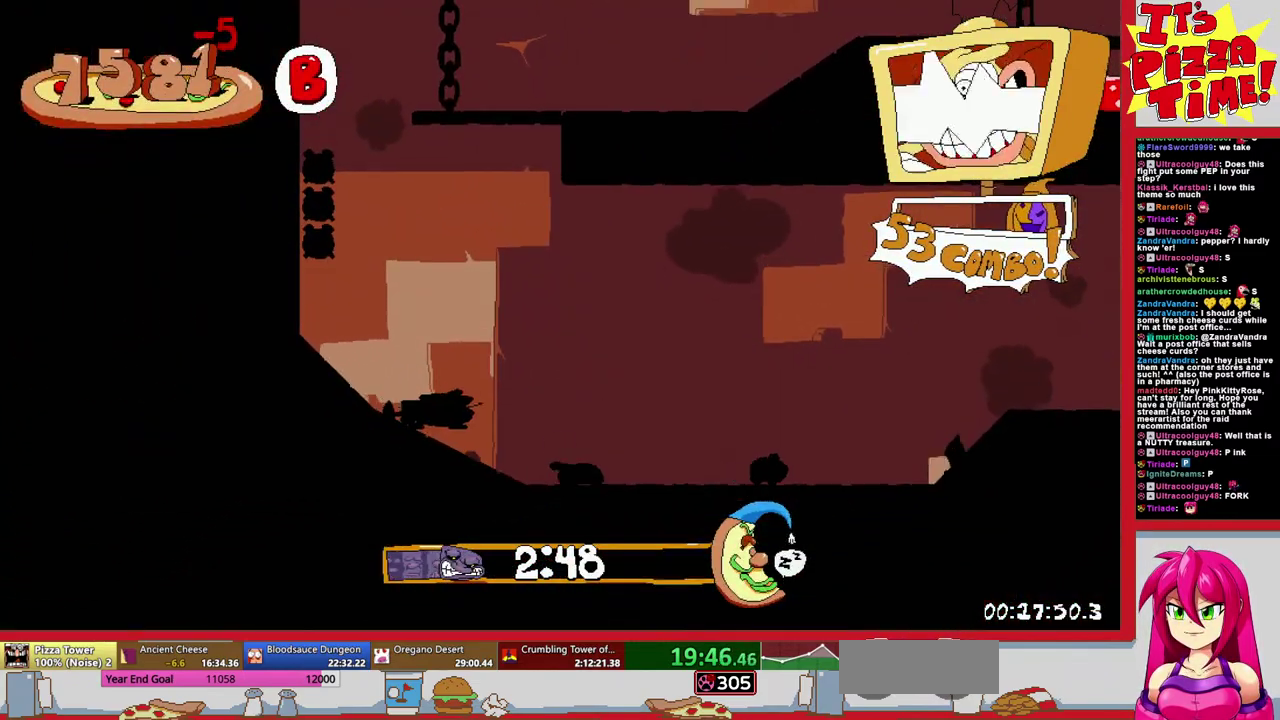
{"buttons": ["R1", "DPAD_RIGHT"], "events": [[17, "DPAD_LEFT", "up"], [67, "DPAD_RIGHT", "down"], [167, "Y", "down"], [217, "R1", "down"], [233, "Y", "up"]]}
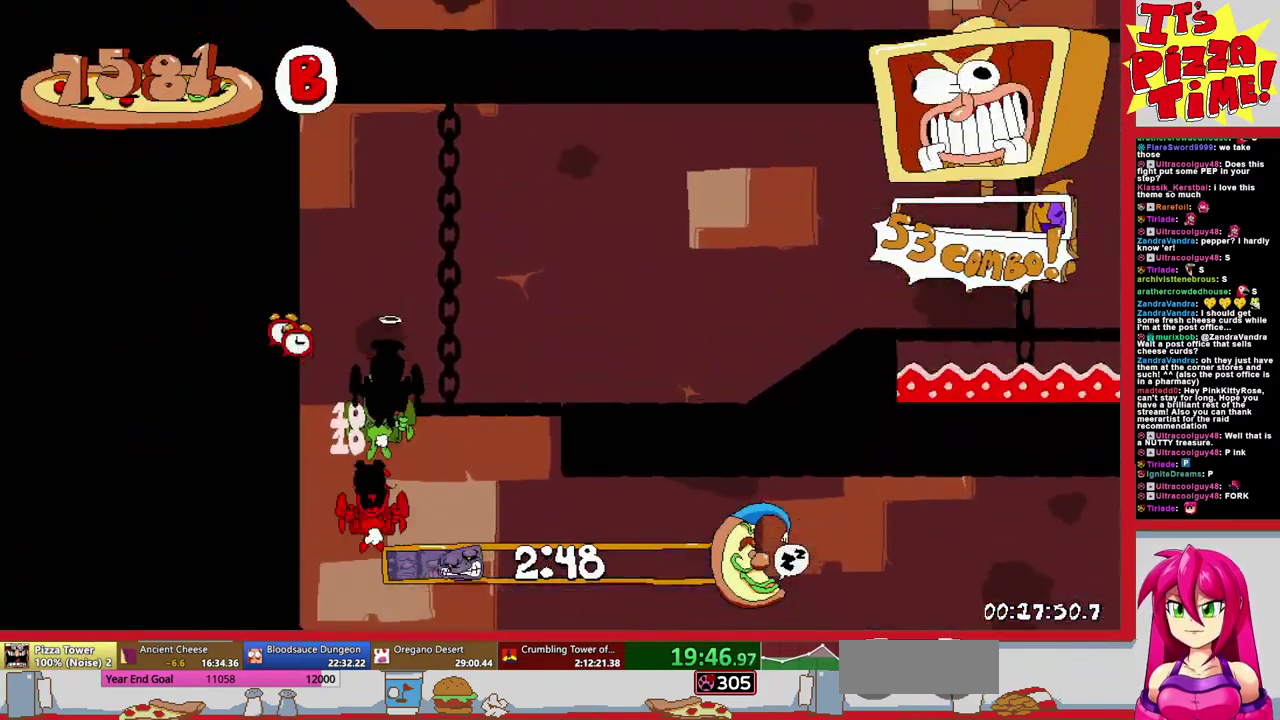
{"buttons": ["L2", "DPAD_RIGHT"], "events": [[400, "L2", "down"], [450, "R1", "up"]]}
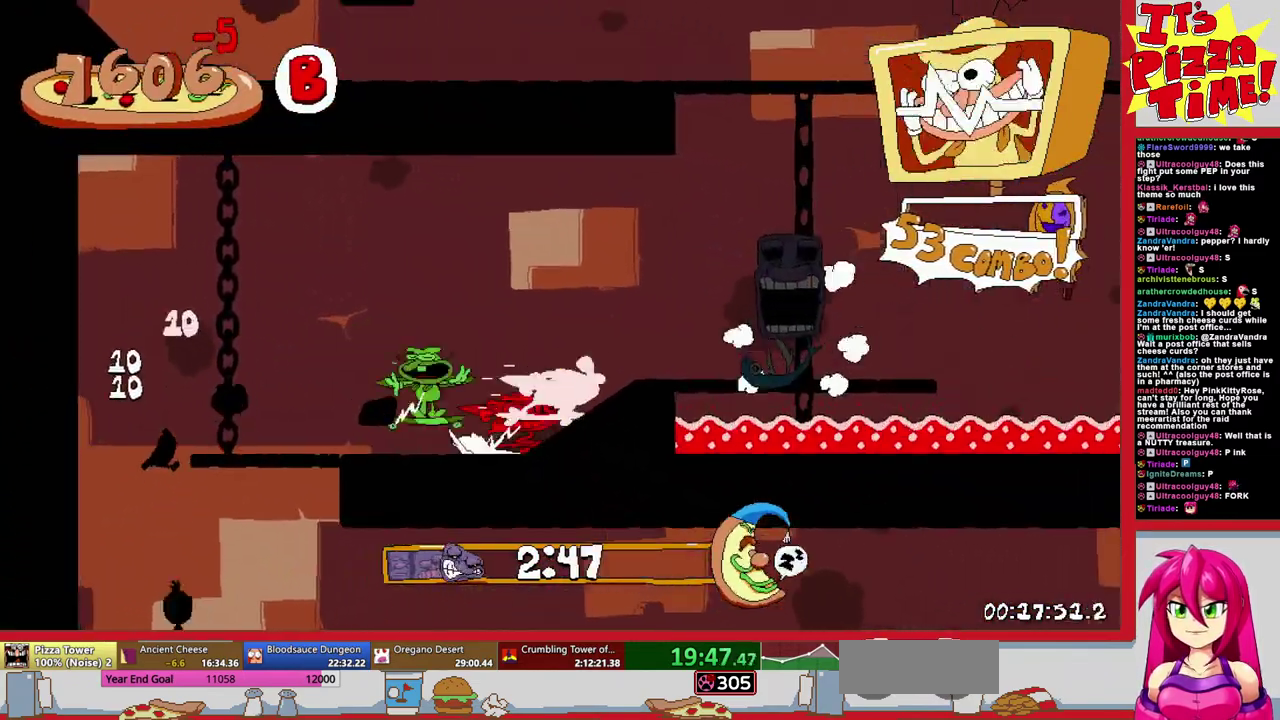
{"buttons": ["L2", "DPAD_LEFT"], "events": [[83, "L2", "up"], [100, "DPAD_RIGHT", "up"], [300, "L2", "down"], [417, "DPAD_LEFT", "down"]]}
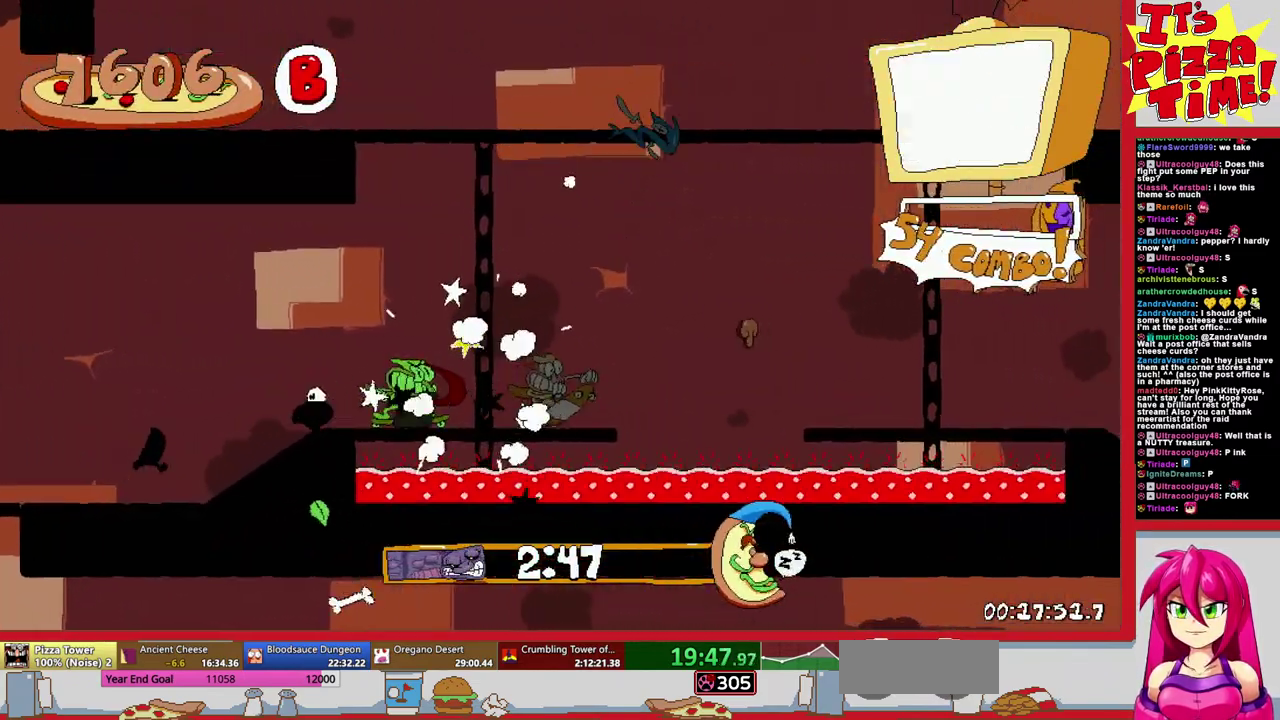
{"buttons": ["DPAD_LEFT"], "events": [[83, "B", "down"], [117, "L2", "up"], [333, "B", "up"]]}
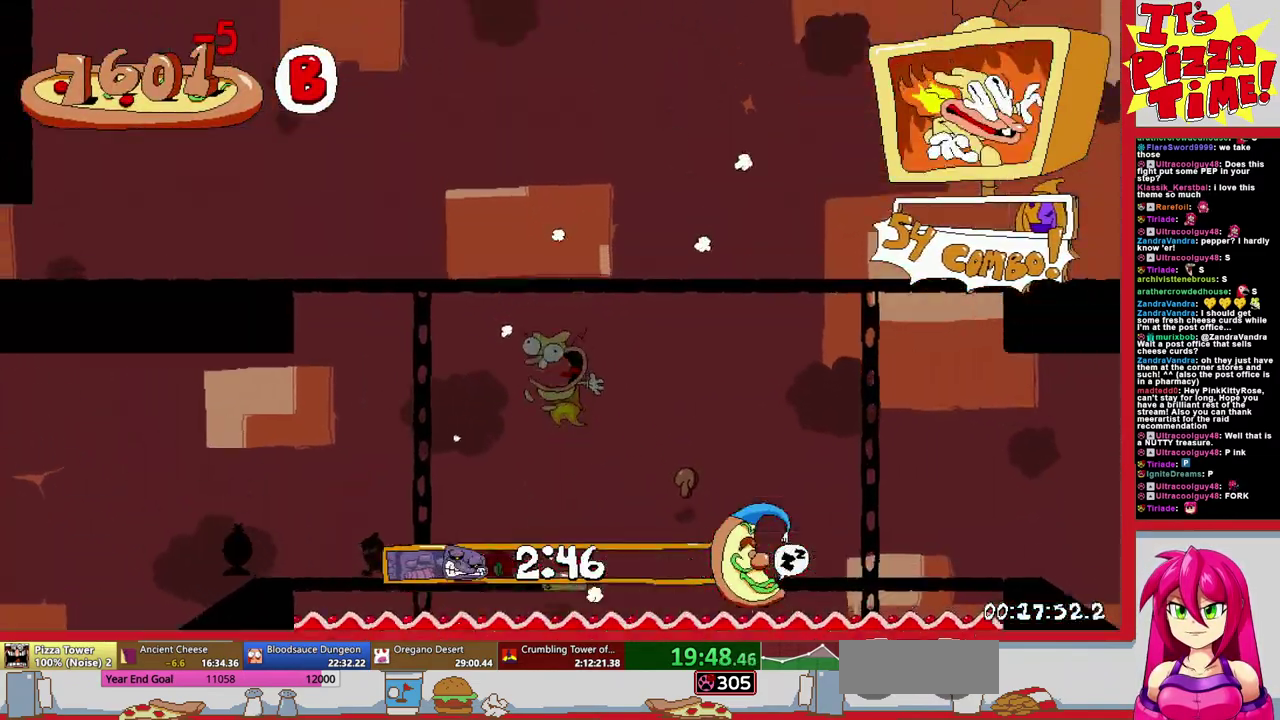
{"buttons": ["DPAD_LEFT"], "events": []}
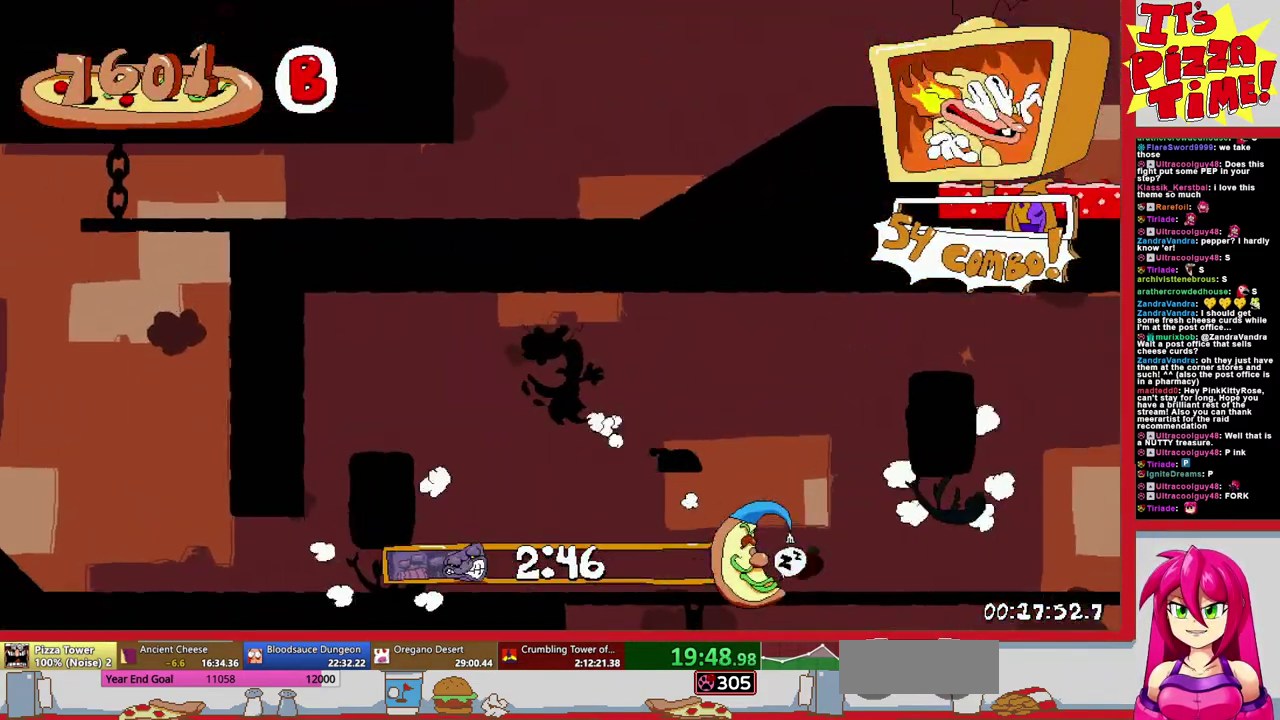
{"buttons": ["DPAD_LEFT"], "events": []}
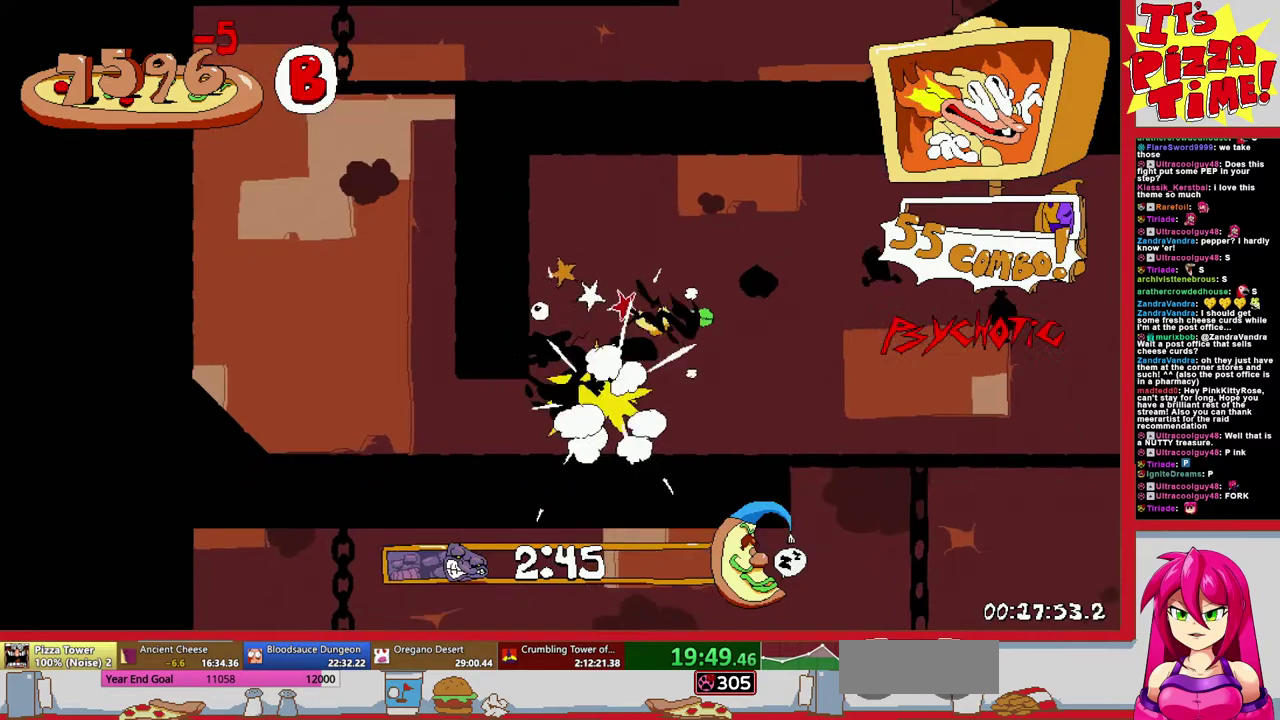
{"buttons": ["L2", "DPAD_LEFT"], "events": [[200, "L2", "down"]]}
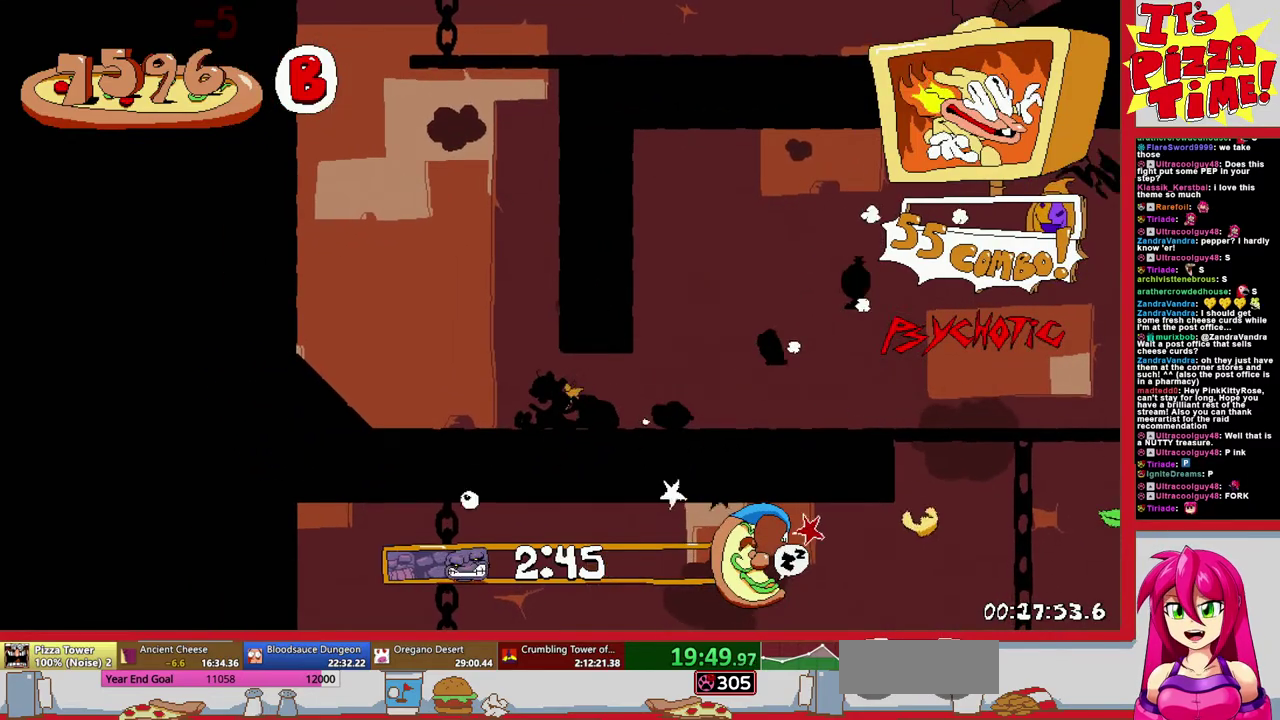
{"buttons": [], "events": [[50, "L2", "up"], [283, "DPAD_LEFT", "up"]]}
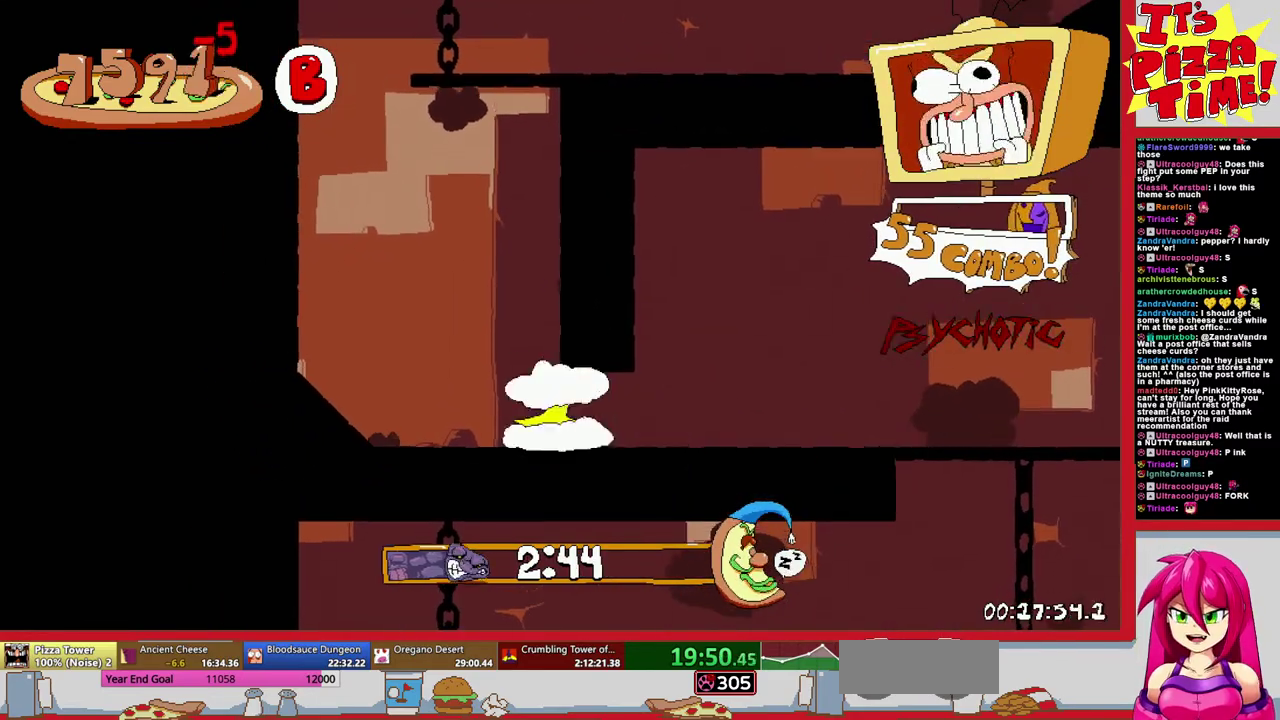
{"buttons": ["DPAD_LEFT"], "events": [[17, "DPAD_LEFT", "down"], [183, "L2", "down"], [317, "DPAD_LEFT", "up"], [400, "DPAD_LEFT", "down"], [417, "L2", "up"]]}
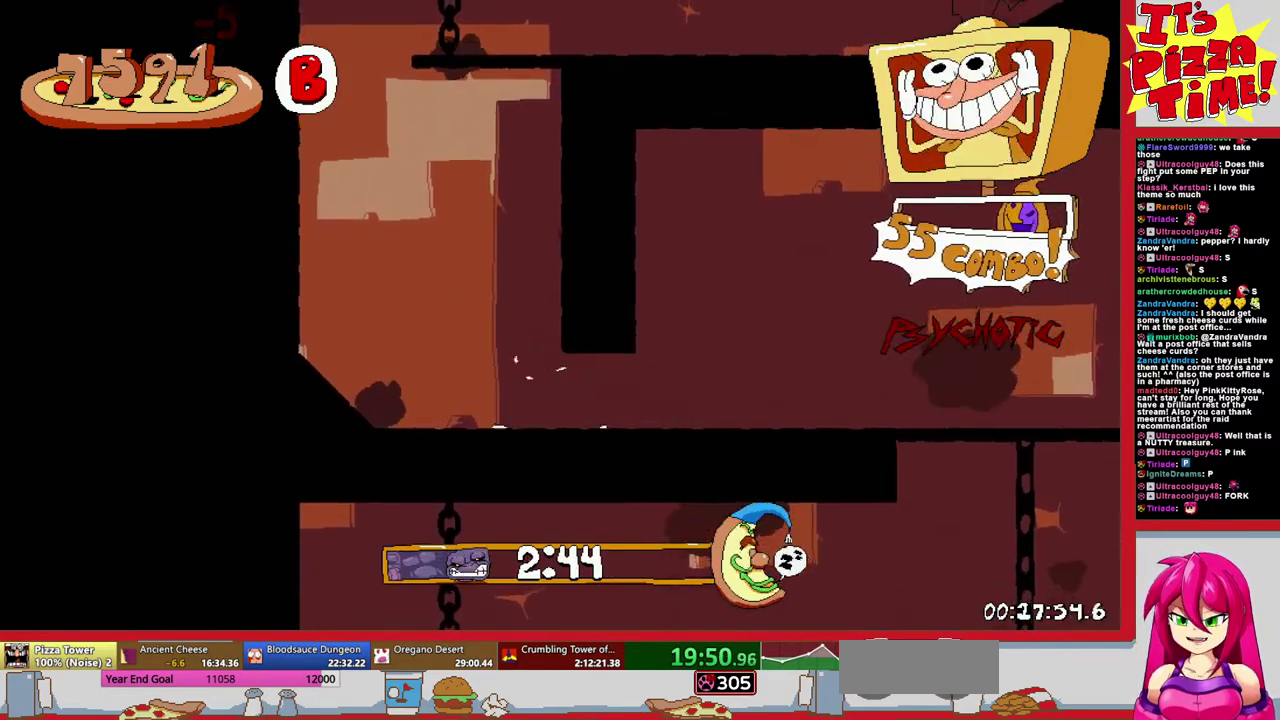
{"buttons": ["R1", "DPAD_RIGHT"], "events": [[117, "DPAD_LEFT", "up"], [267, "DPAD_RIGHT", "down"], [317, "Y", "down"], [350, "R1", "down"], [383, "Y", "up"]]}
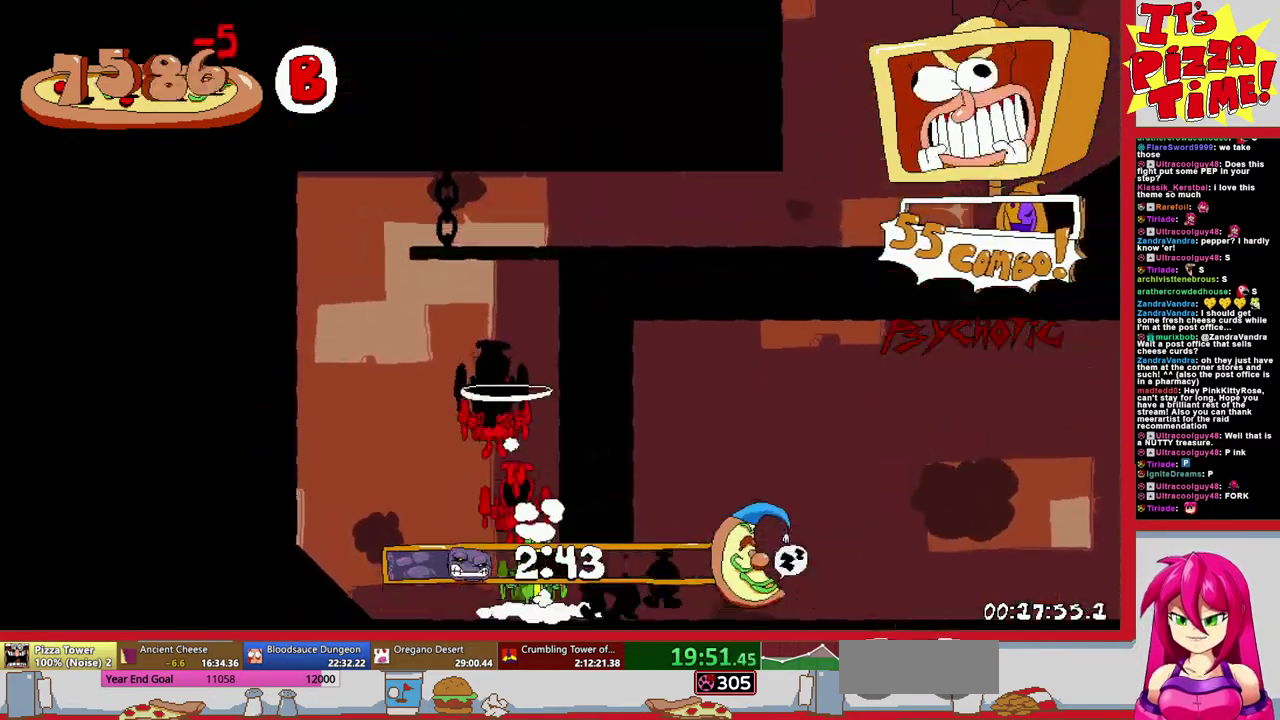
{"buttons": ["R1", "DPAD_RIGHT"], "events": []}
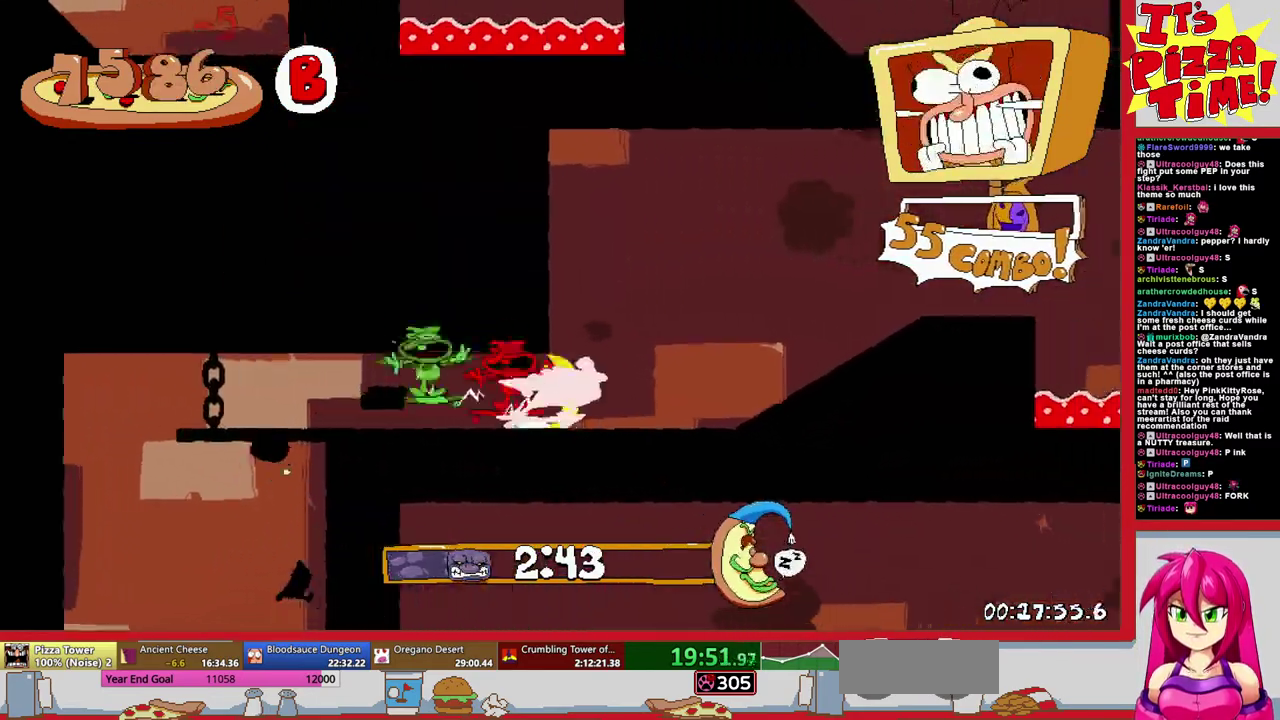
{"buttons": ["R1", "DPAD_RIGHT"], "events": [[183, "B", "down"], [283, "B", "up"]]}
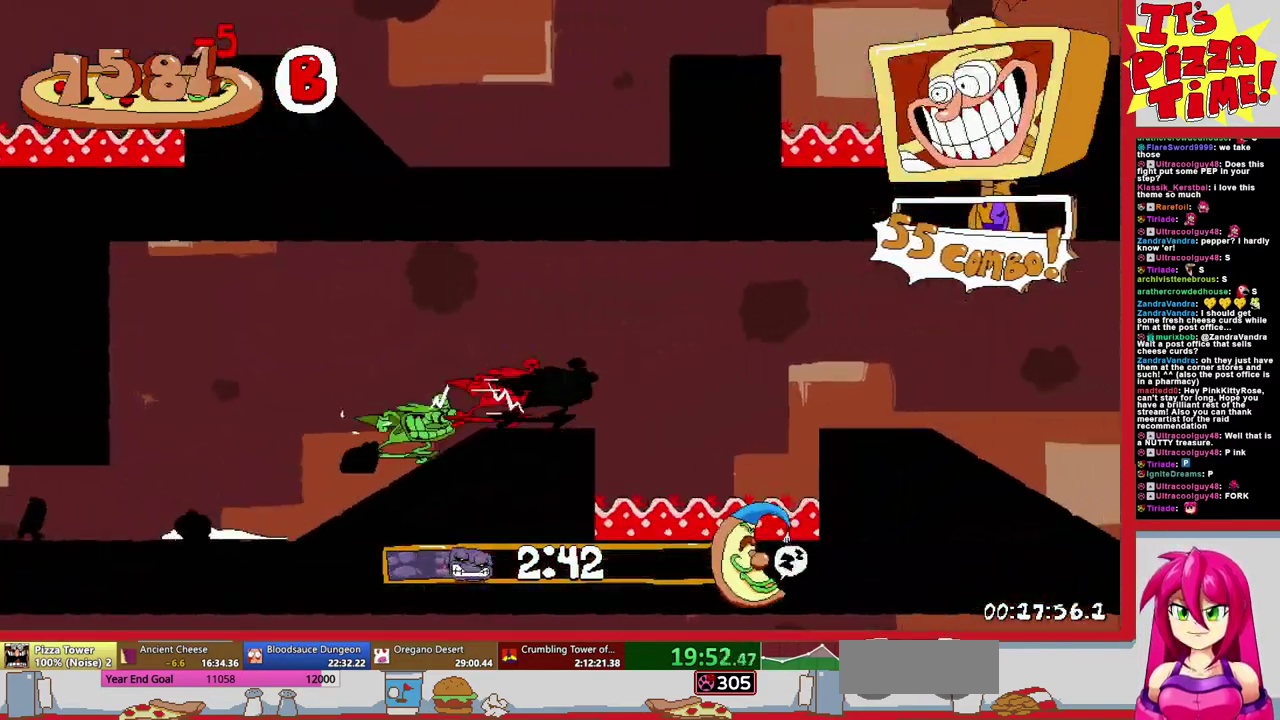
{"buttons": ["R1", "DPAD_RIGHT"], "events": []}
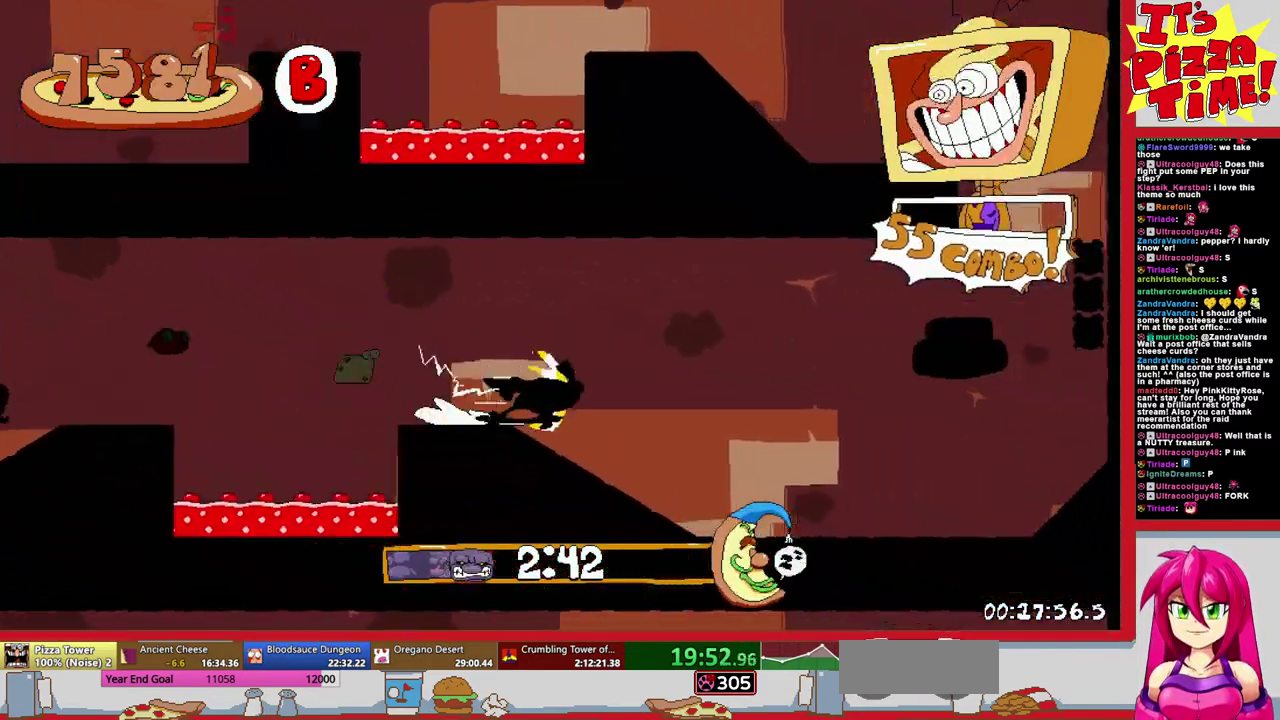
{"buttons": ["DPAD_RIGHT"], "events": [[33, "L2", "down"], [217, "R1", "up"], [300, "L2", "up"]]}
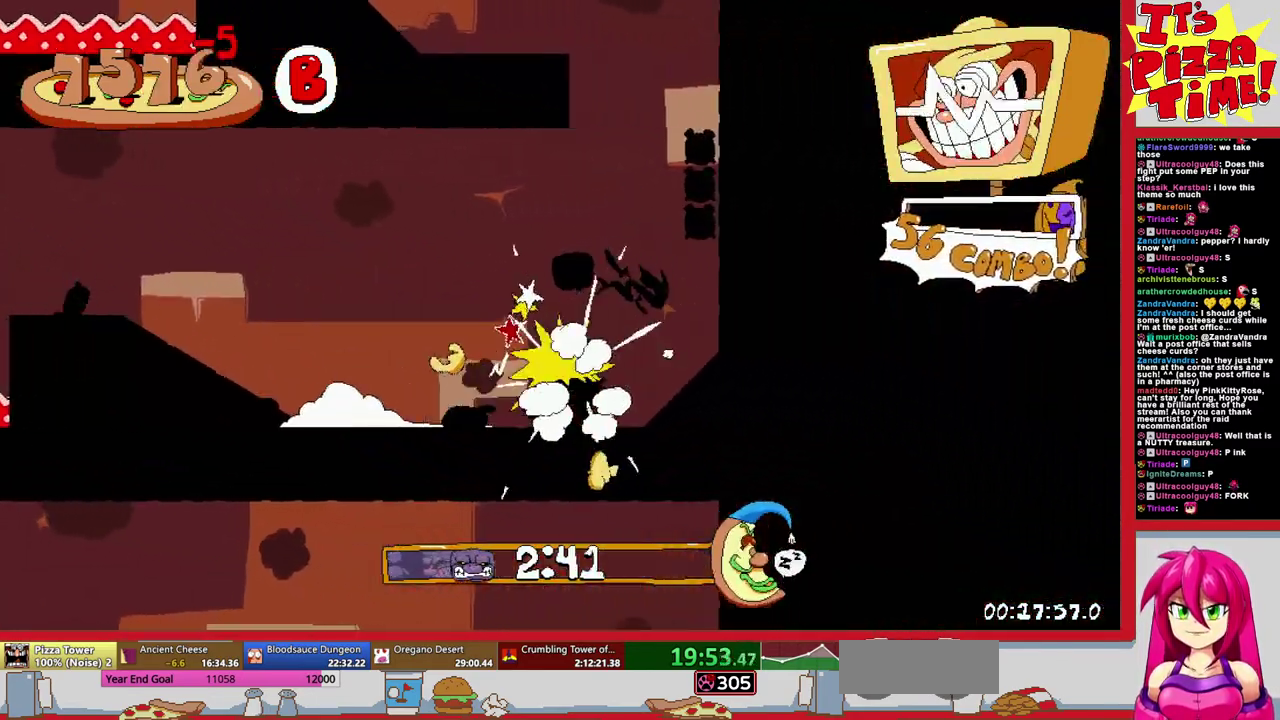
{"buttons": ["R1", "DPAD_LEFT"], "events": [[133, "DPAD_RIGHT", "up"], [183, "DPAD_LEFT", "down"], [317, "Y", "down"], [367, "R1", "down"], [383, "Y", "up"]]}
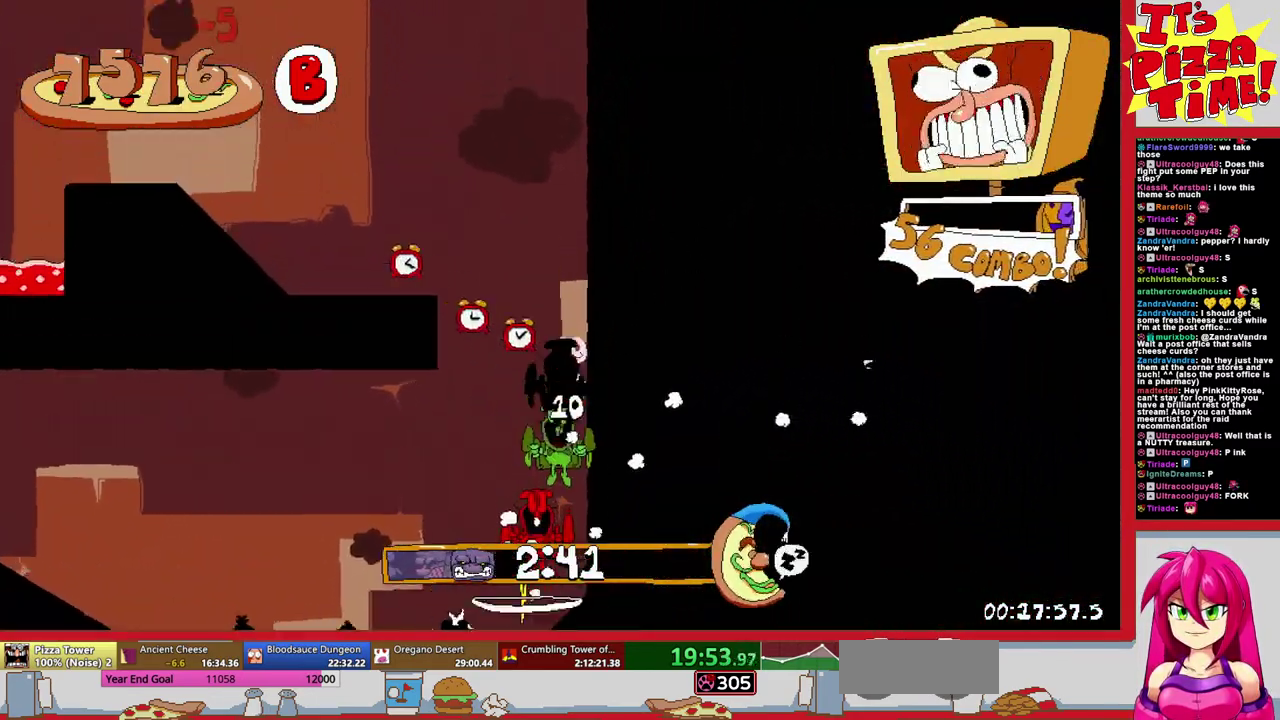
{"buttons": ["R1", "DPAD_LEFT"], "events": [[333, "B", "down"], [483, "B", "up"]]}
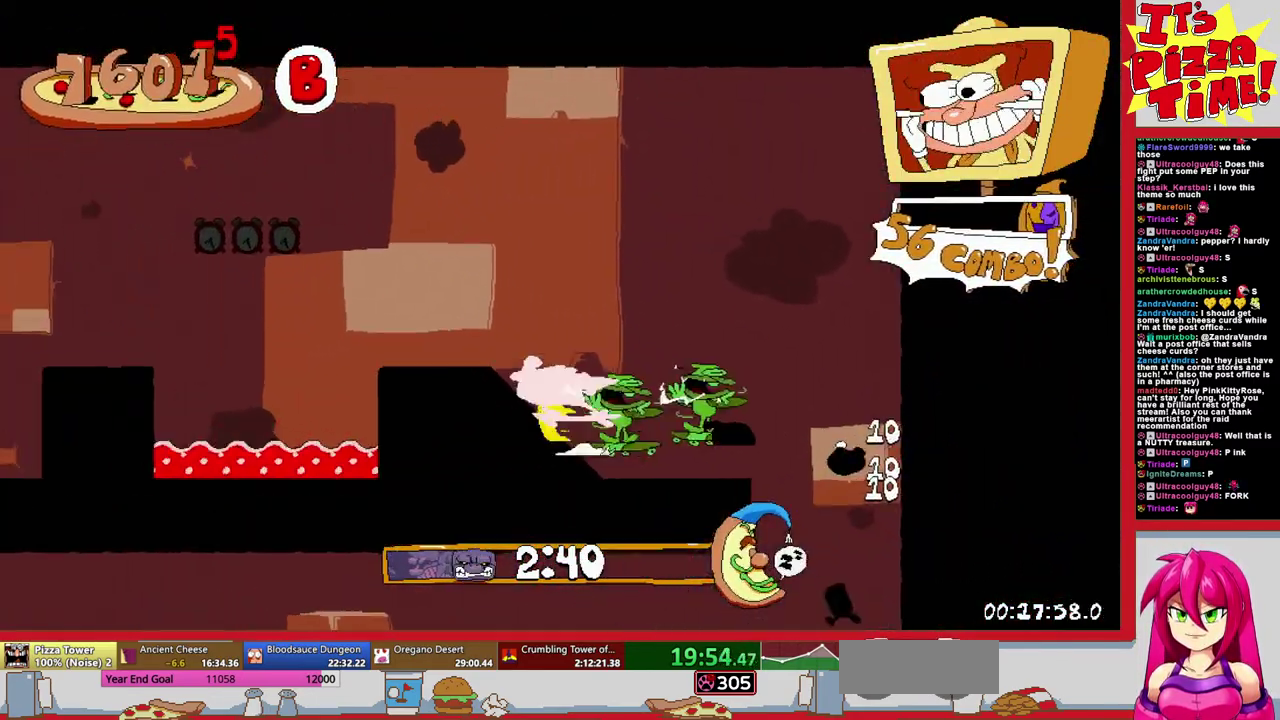
{"buttons": ["R1", "DPAD_LEFT"], "events": []}
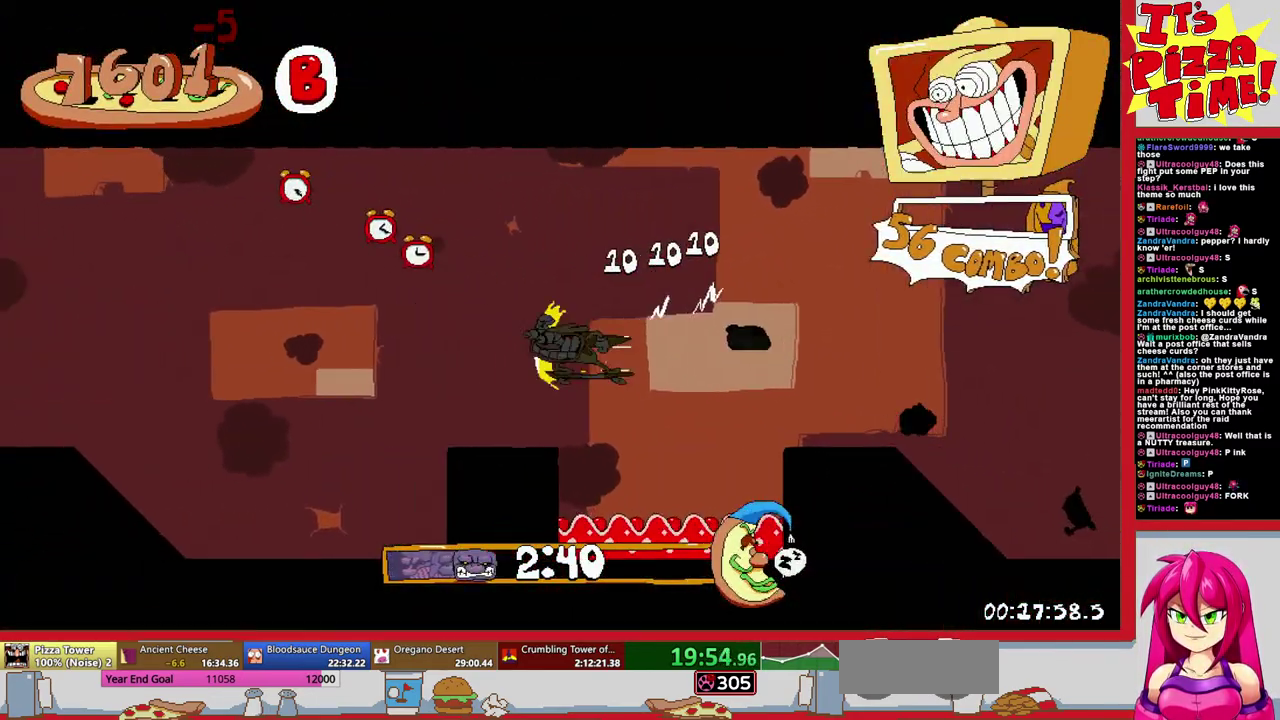
{"buttons": ["B", "R1", "DPAD_LEFT"], "events": [[367, "B", "down"]]}
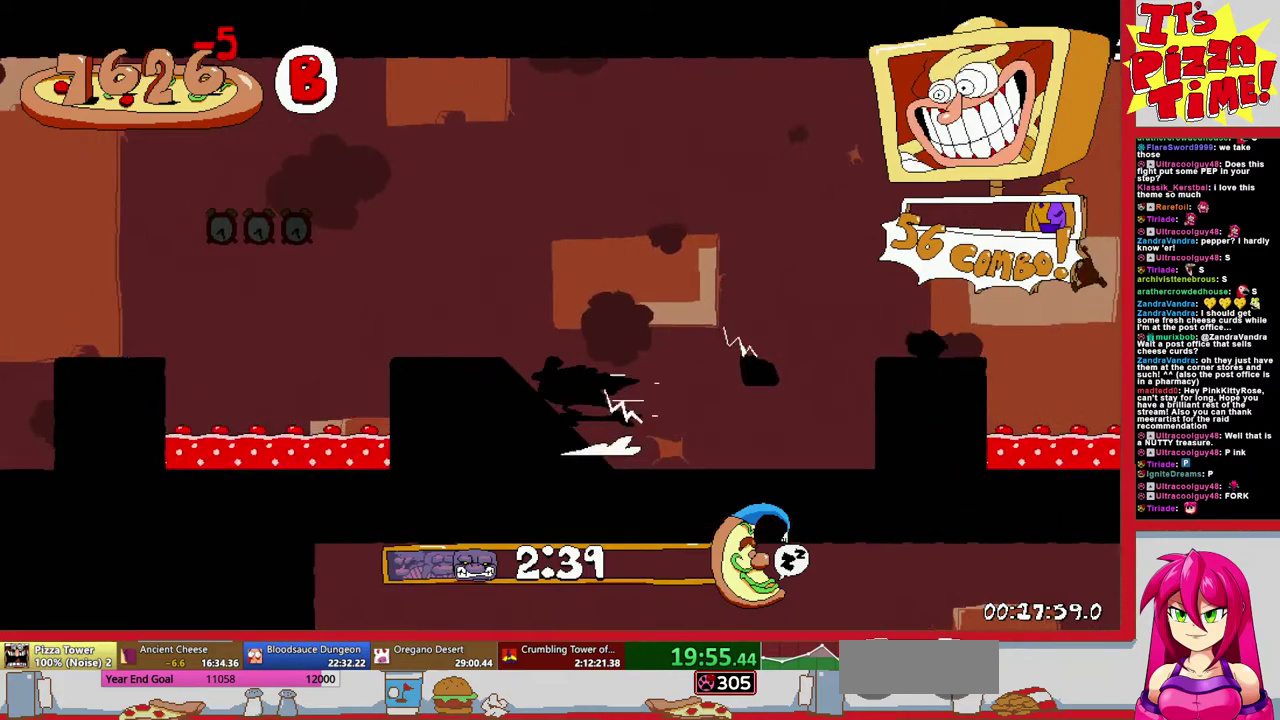
{"buttons": ["R1", "DPAD_LEFT"], "events": [[100, "B", "up"]]}
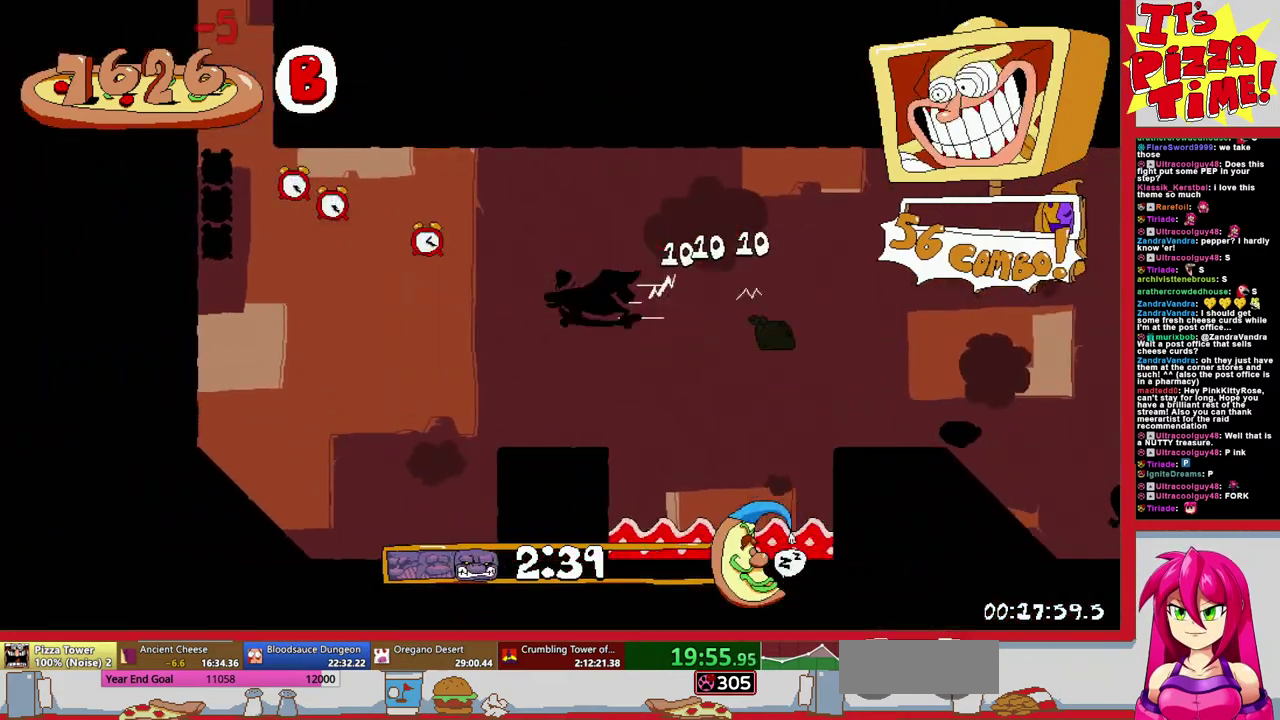
{"buttons": [], "events": [[33, "L2", "down"], [150, "R1", "up"], [183, "L2", "up"], [483, "DPAD_LEFT", "up"]]}
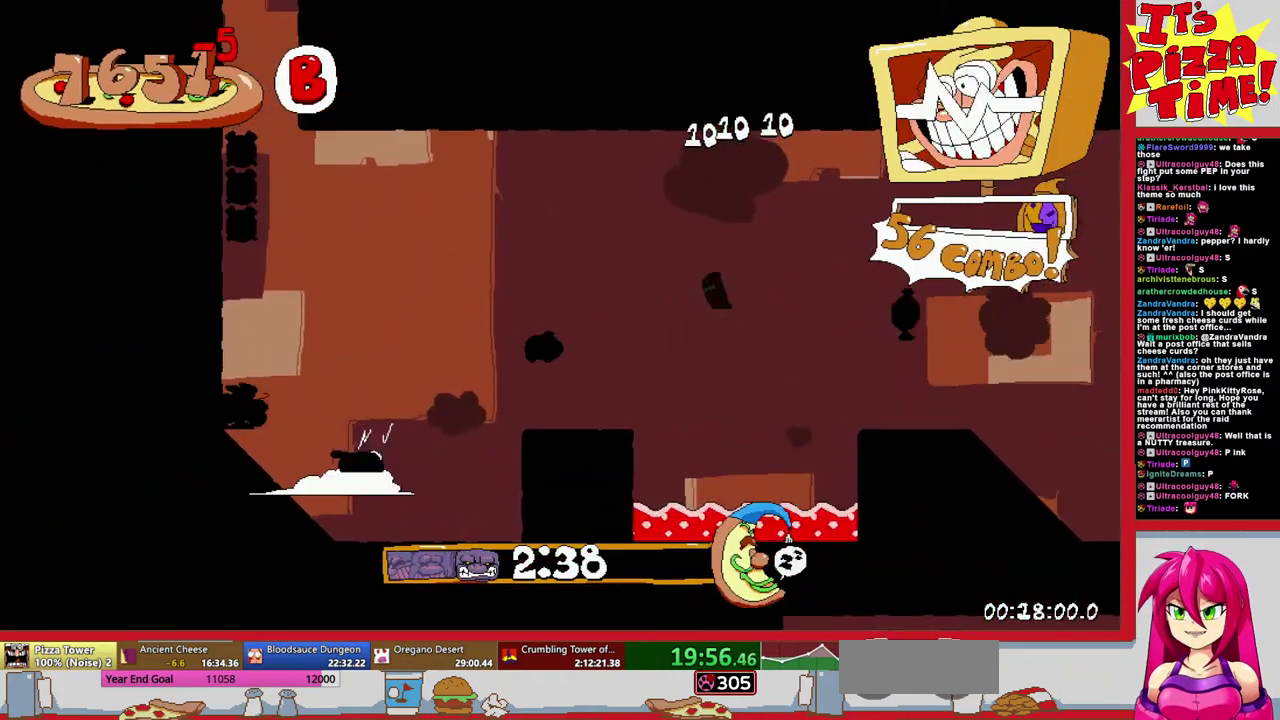
{"buttons": [], "events": []}
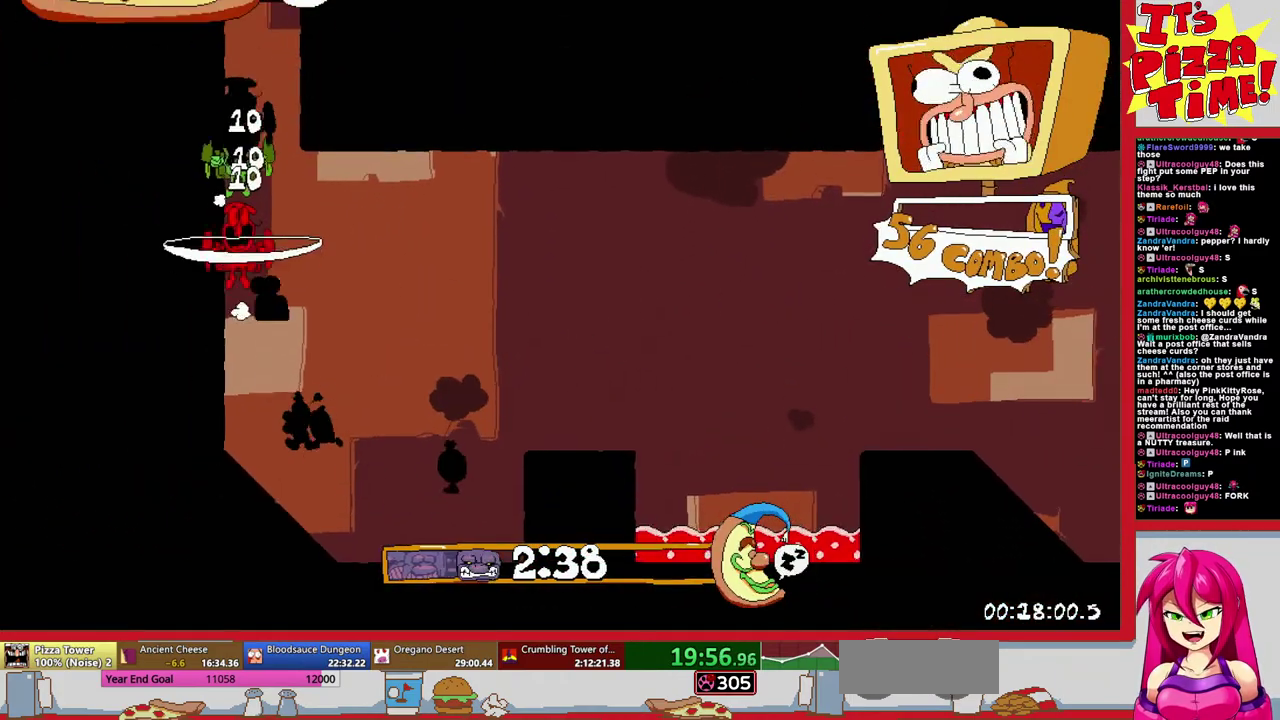
{"buttons": ["DPAD_LEFT"], "events": [[400, "DPAD_LEFT", "down"]]}
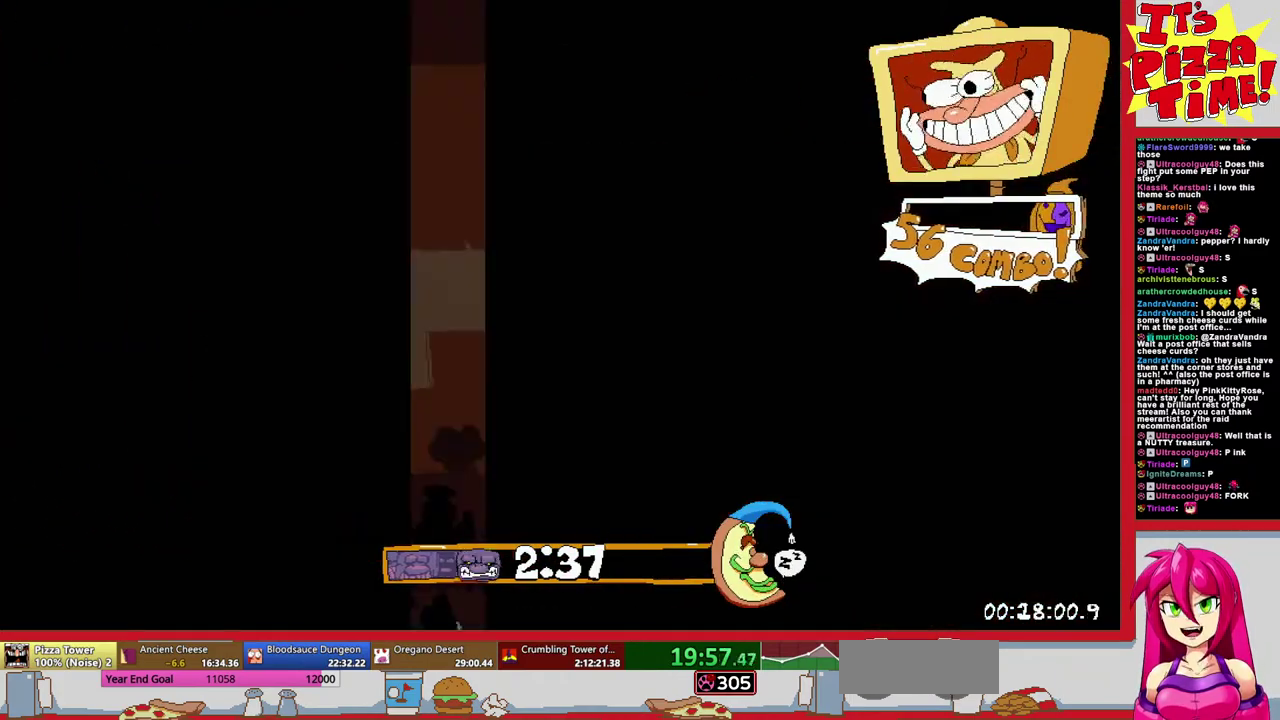
{"buttons": ["DPAD_LEFT"], "events": []}
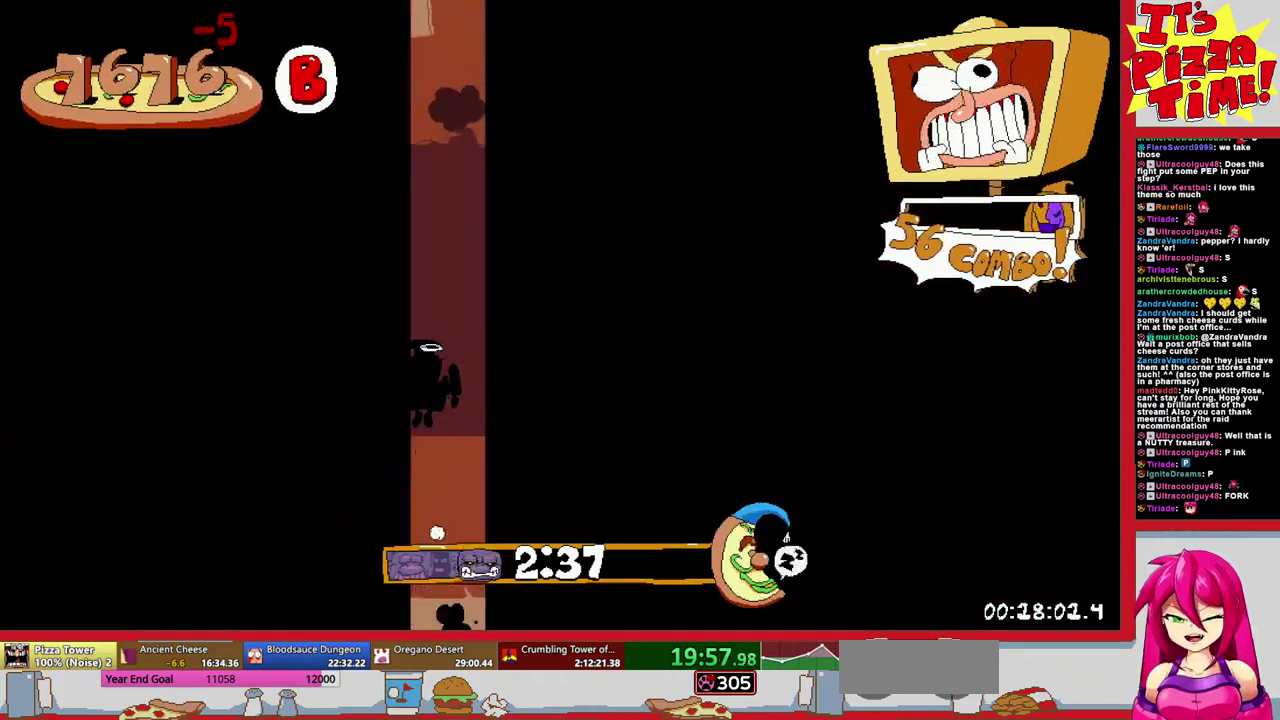
{"buttons": ["DPAD_LEFT"], "events": []}
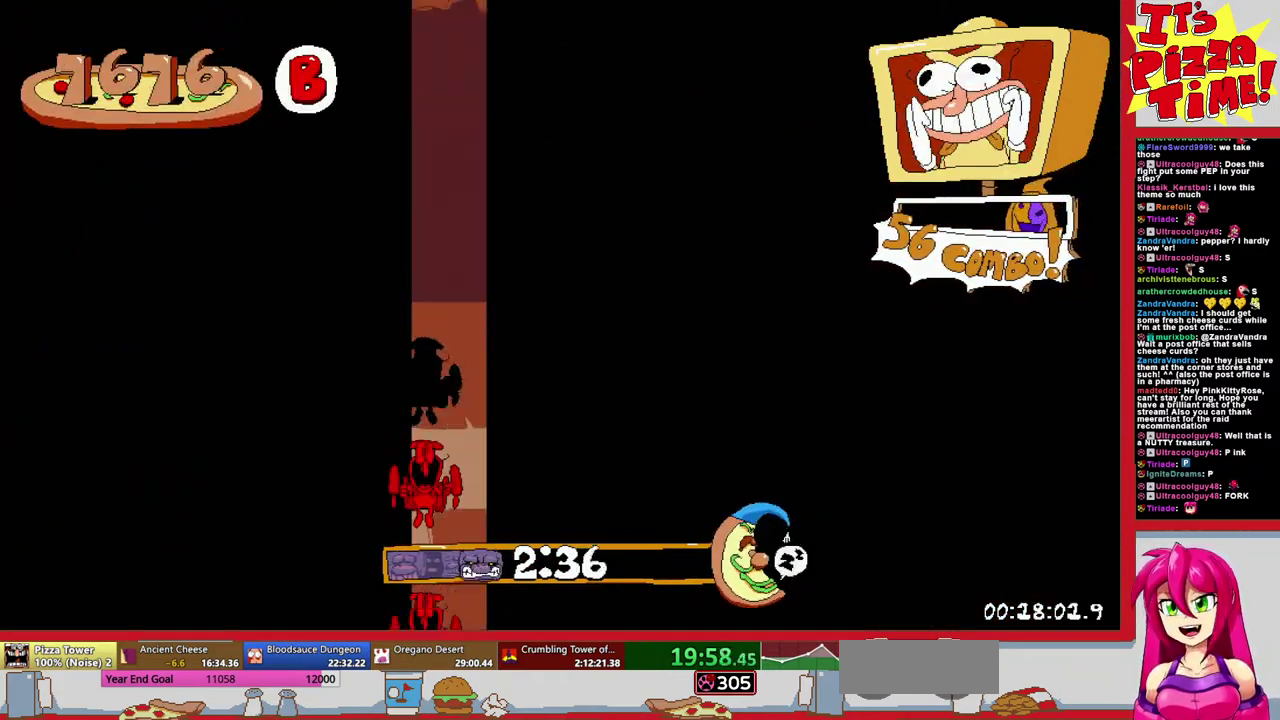
{"buttons": ["DPAD_LEFT"], "events": []}
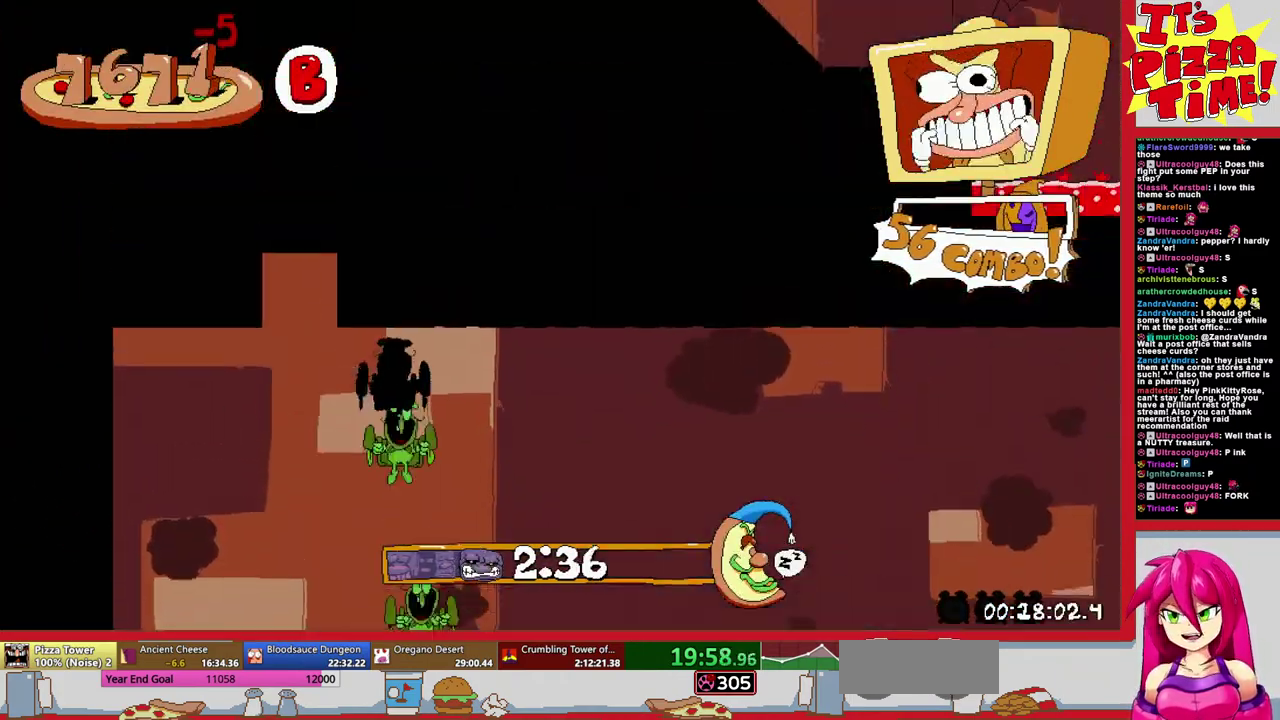
{"buttons": [], "events": [[283, "DPAD_LEFT", "up"]]}
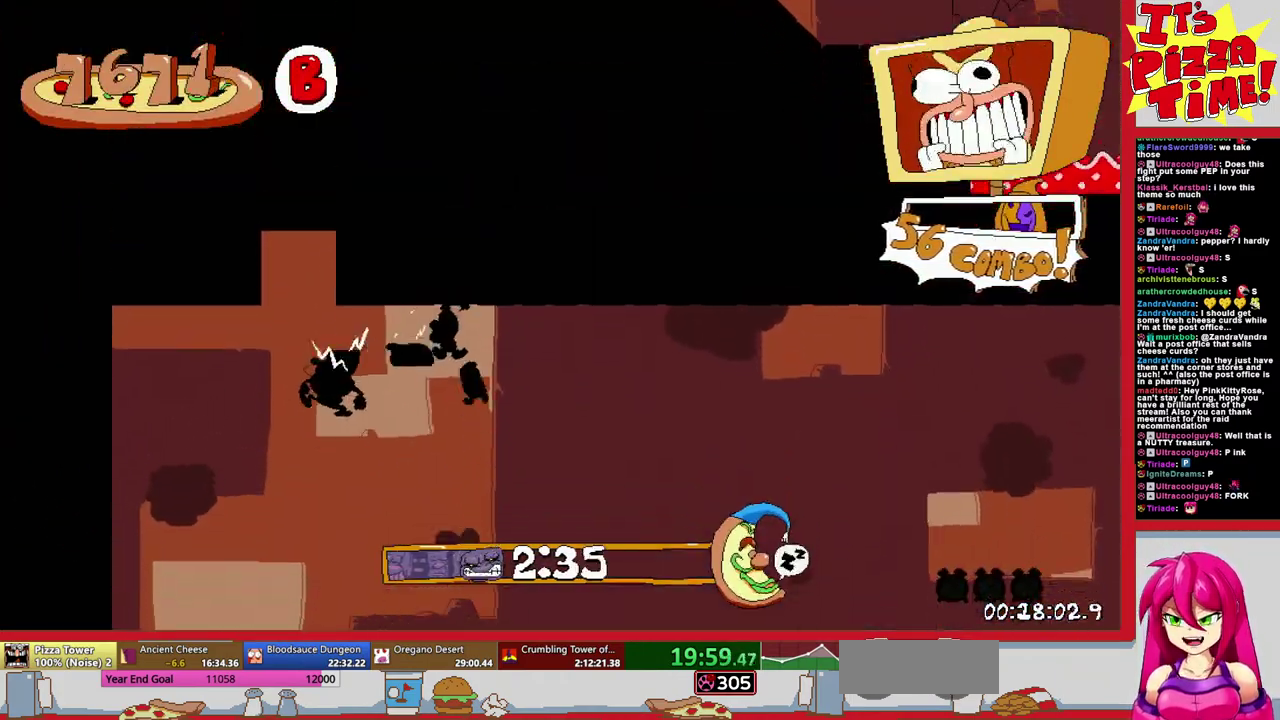
{"buttons": [], "events": [[17, "L2", "down"], [117, "DPAD_RIGHT", "down"], [167, "L2", "up"], [333, "DPAD_RIGHT", "up"]]}